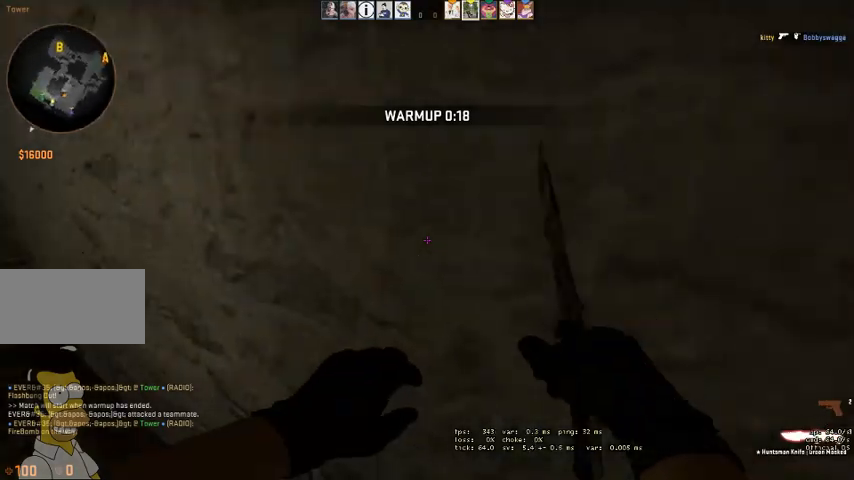
Gameplay with keyboard and mouse; each line is a JSON object with the keys and mouse buttons held at the frame after it. "events" lists presses ("down") and releases ("up") of "a", "ctrl", "d", "e", "q", "s", "shift", "space", "w", "mouse_left", "mouse_wheel" and "mouse_right" between this image and that frame as [ms after this image, input, new state], when the widget could be followed in between. "mouse_left", "mouse_wheel", "mouse_right" = the "left", "wheel", "right" buttons of the "mouse" list. No other keys are recorded. "wheel" means that the mouse wheel is clicked or scrolled. Mouse movement is not recorded. Not read: mouse_mb4.
{"keys": ["q", "w"], "mouse": [], "events": [[367, "w", "down"], [467, "q", "down"]]}
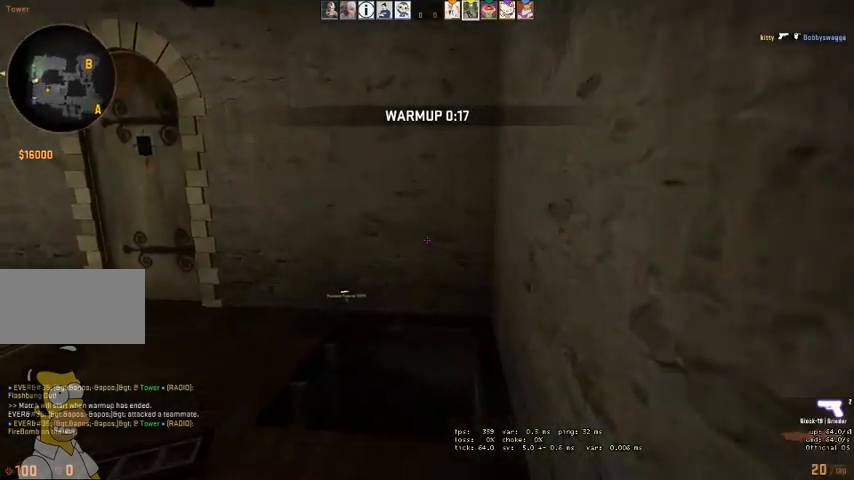
{"keys": ["w"], "mouse": [], "events": [[34, "q", "up"], [34, "w", "up"], [167, "a", "down"], [334, "w", "down"], [400, "a", "up"]]}
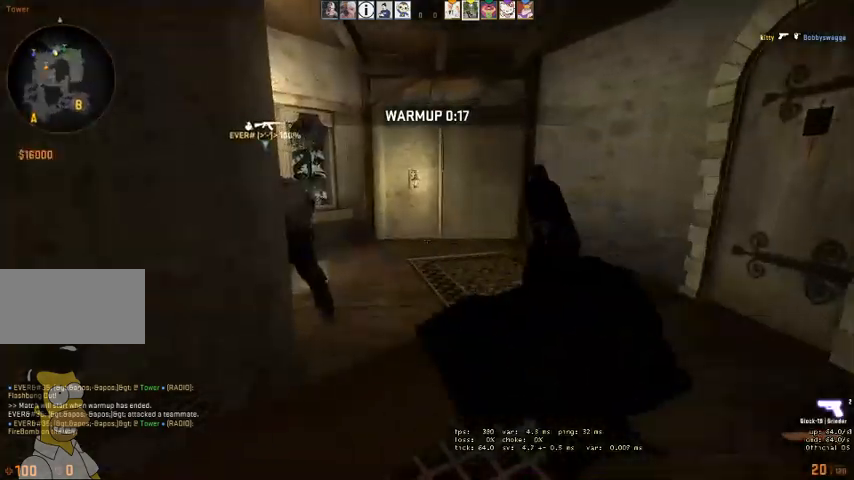
{"keys": ["d"], "mouse": [], "events": [[100, "a", "down"], [200, "a", "up"], [267, "d", "down"], [300, "w", "up"]]}
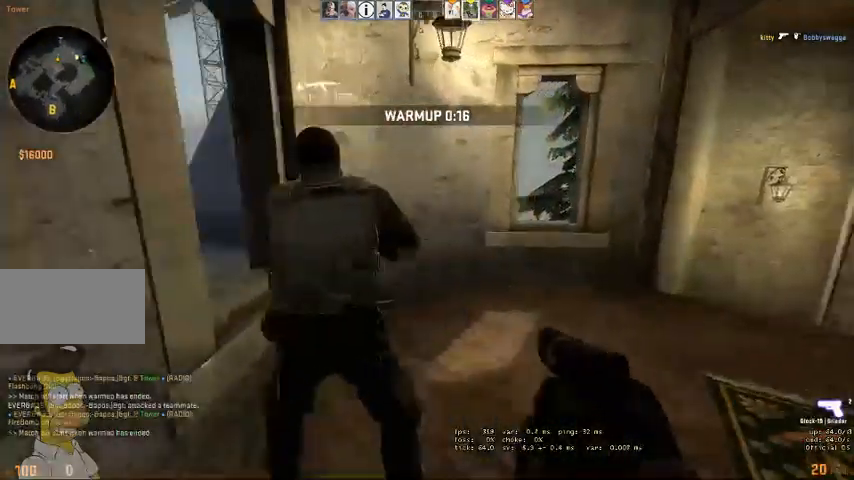
{"keys": ["w"], "mouse": [], "events": [[67, "d", "up"], [100, "w", "down"], [234, "d", "down"], [400, "d", "up"]]}
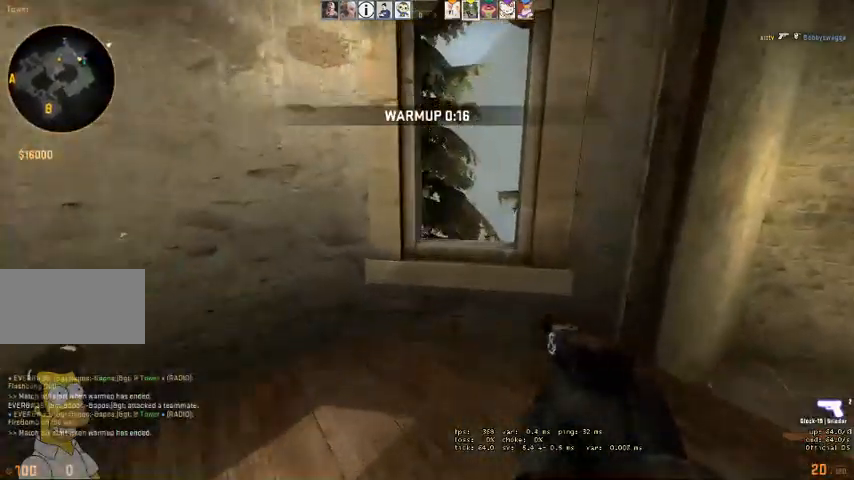
{"keys": [], "mouse": [], "events": [[34, "d", "down"], [234, "a", "down"], [234, "d", "up"], [434, "w", "up"], [467, "a", "up"]]}
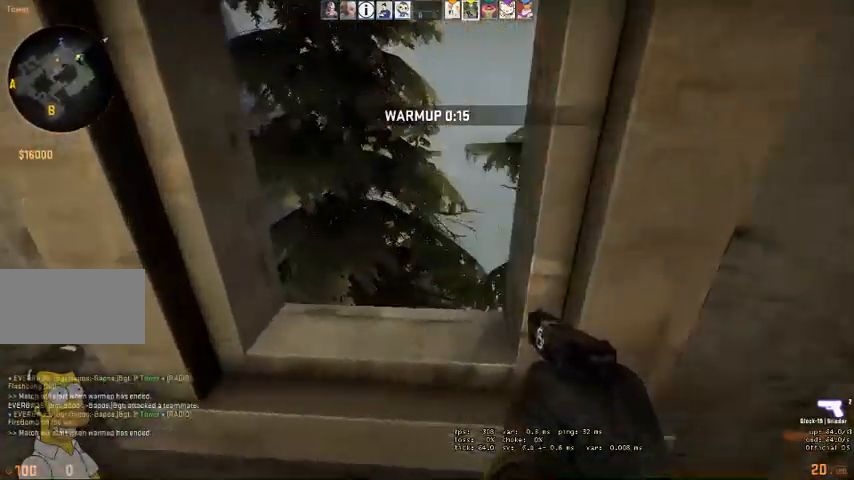
{"keys": [], "mouse": [], "events": [[334, "a", "down"], [434, "a", "up"]]}
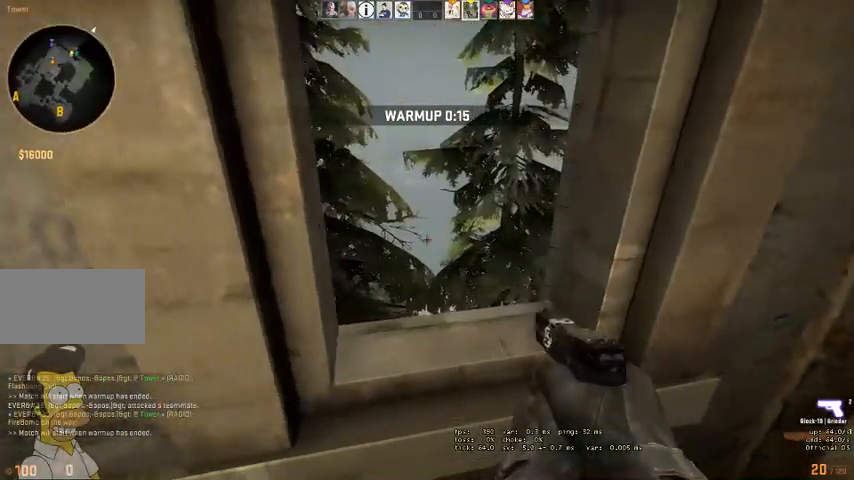
{"keys": [], "mouse": [], "events": [[234, "d", "down"], [334, "d", "up"]]}